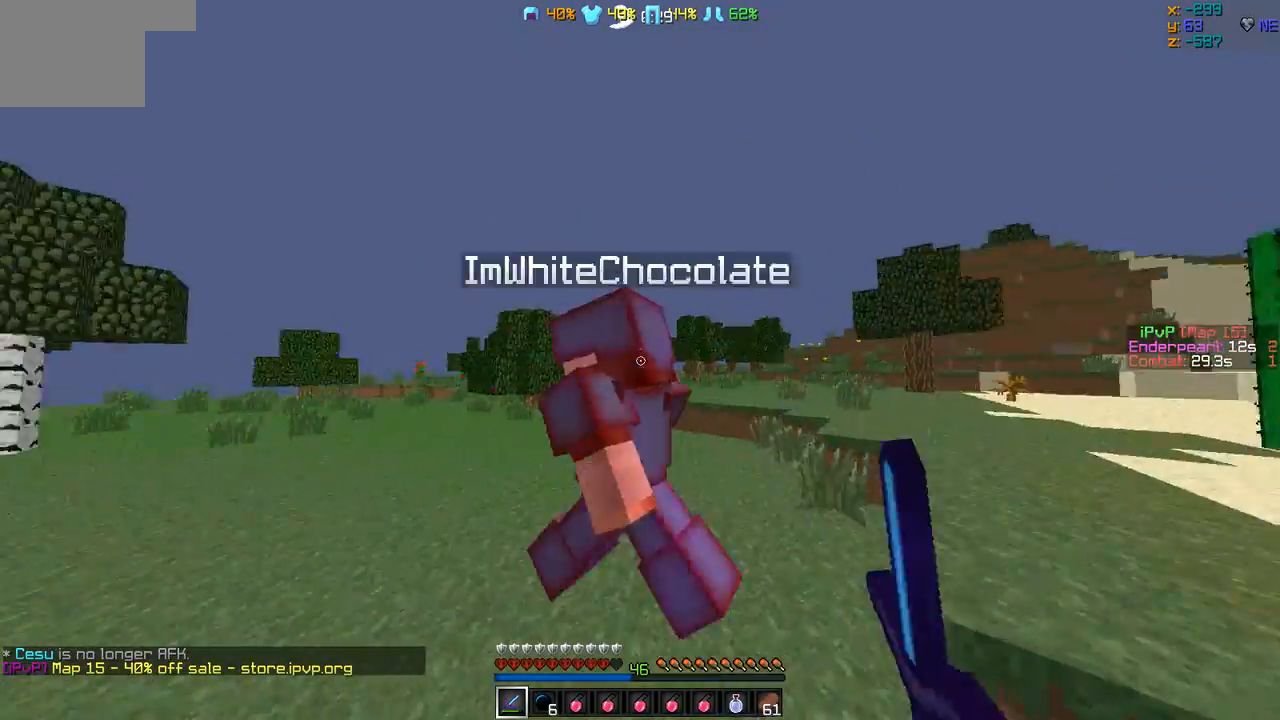
Gameplay with keyboard; each line is a JSON object with the keys held at the frame after it. "events" lists presses ("down") and releases ("up") of "a", "d", "s" and "w" between this image and that frame as [ms after this image, input, new state], when the widget could be followed in between. No other keys are recorded. Mouse input is not recorded.
{"keys": ["a", "w"], "events": [[127, "a", "down"]]}
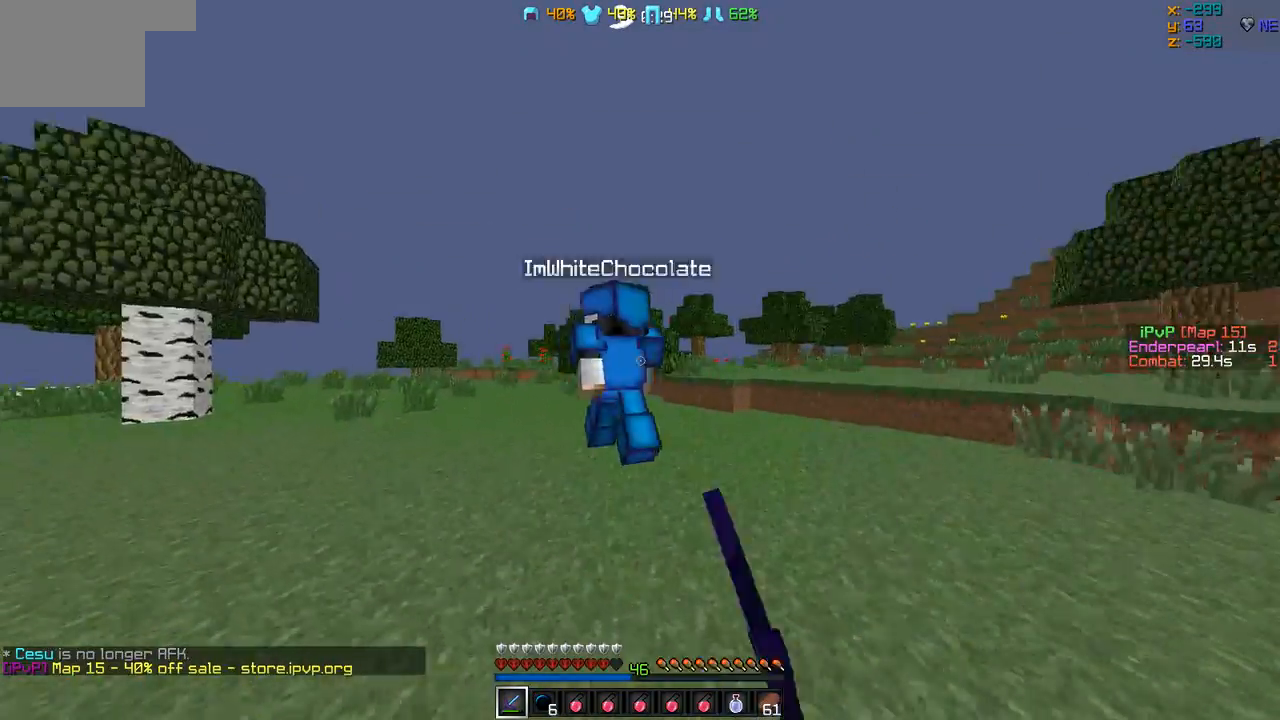
{"keys": ["w"], "events": [[127, "a", "up"]]}
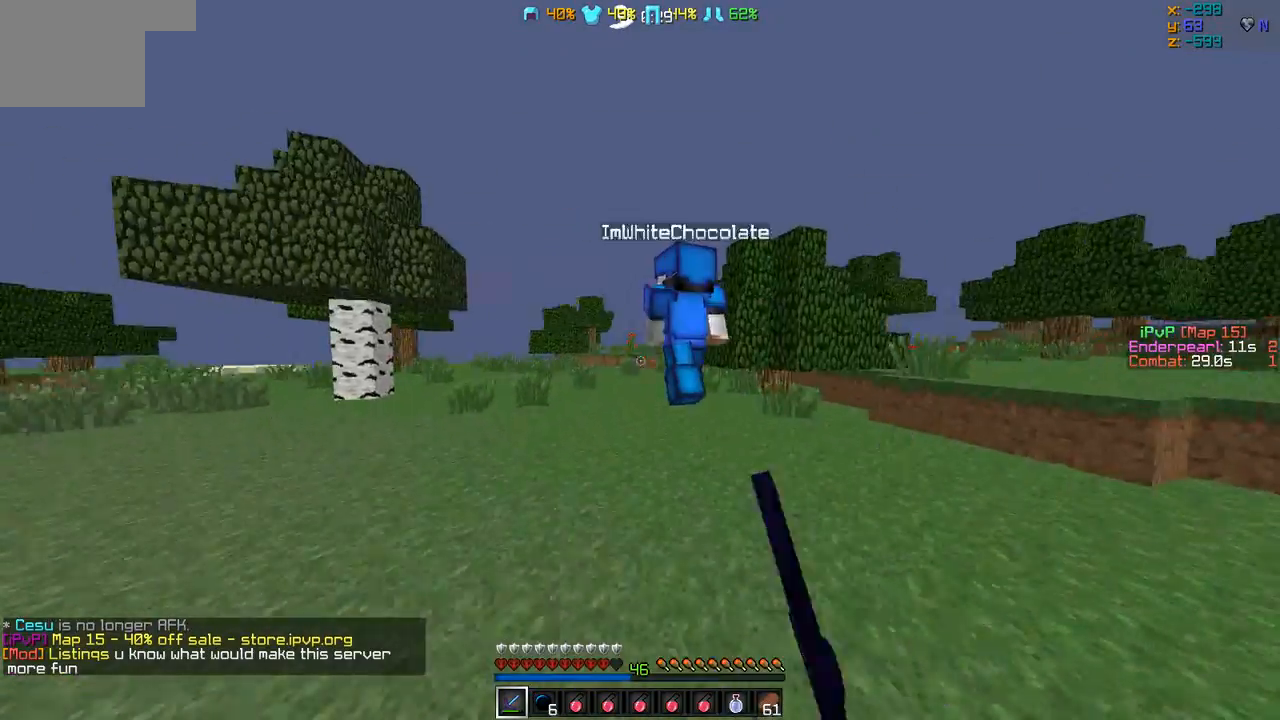
{"keys": ["w"], "events": []}
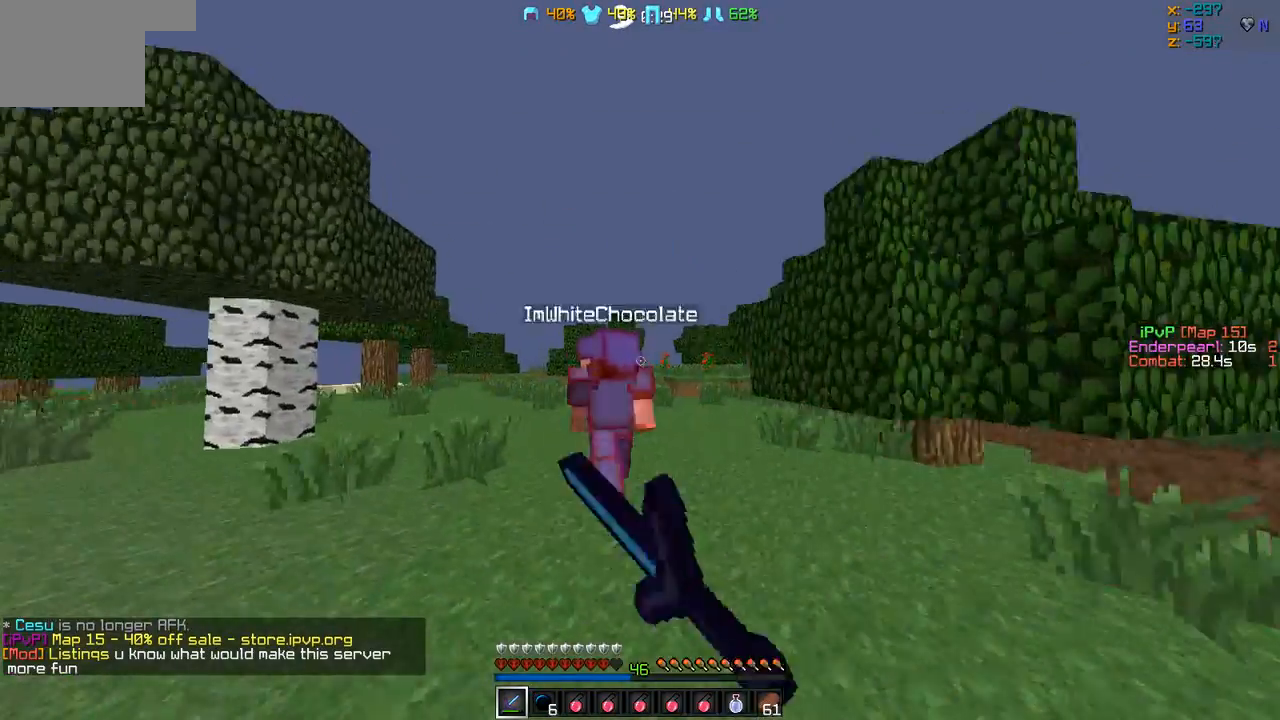
{"keys": ["w"], "events": []}
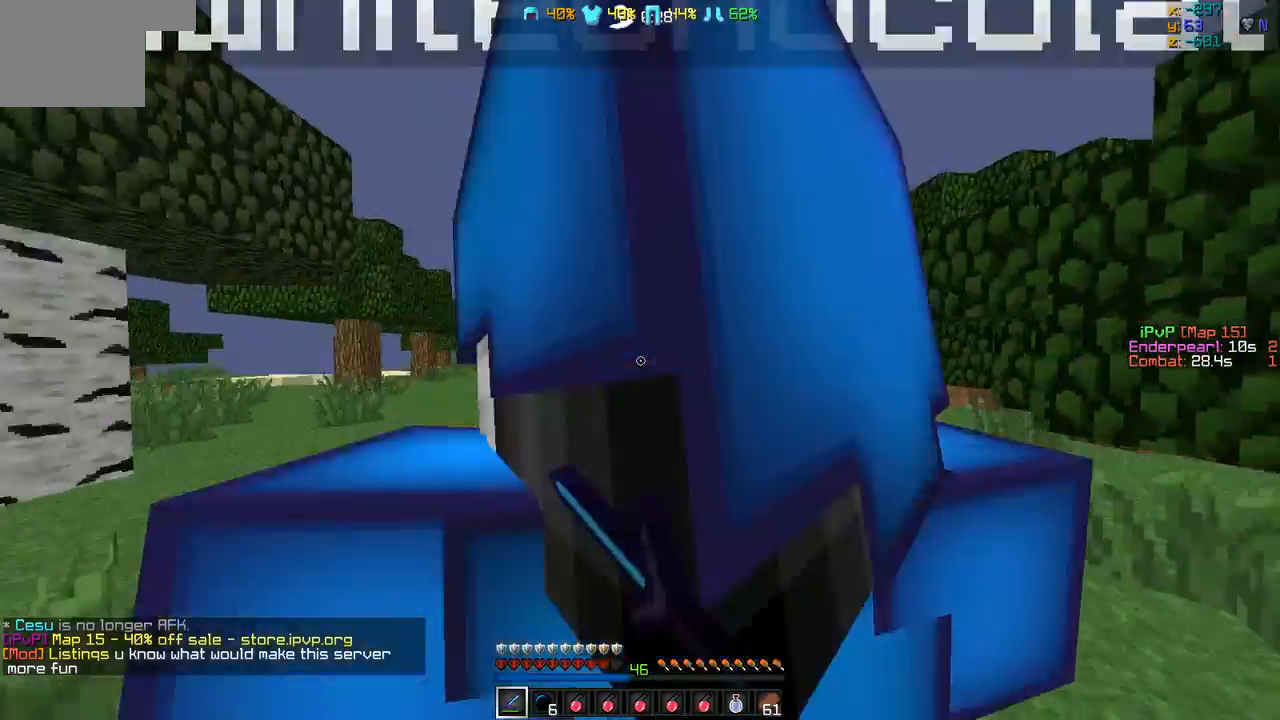
{"keys": ["d"], "events": [[85, "d", "down"], [85, "w", "up"]]}
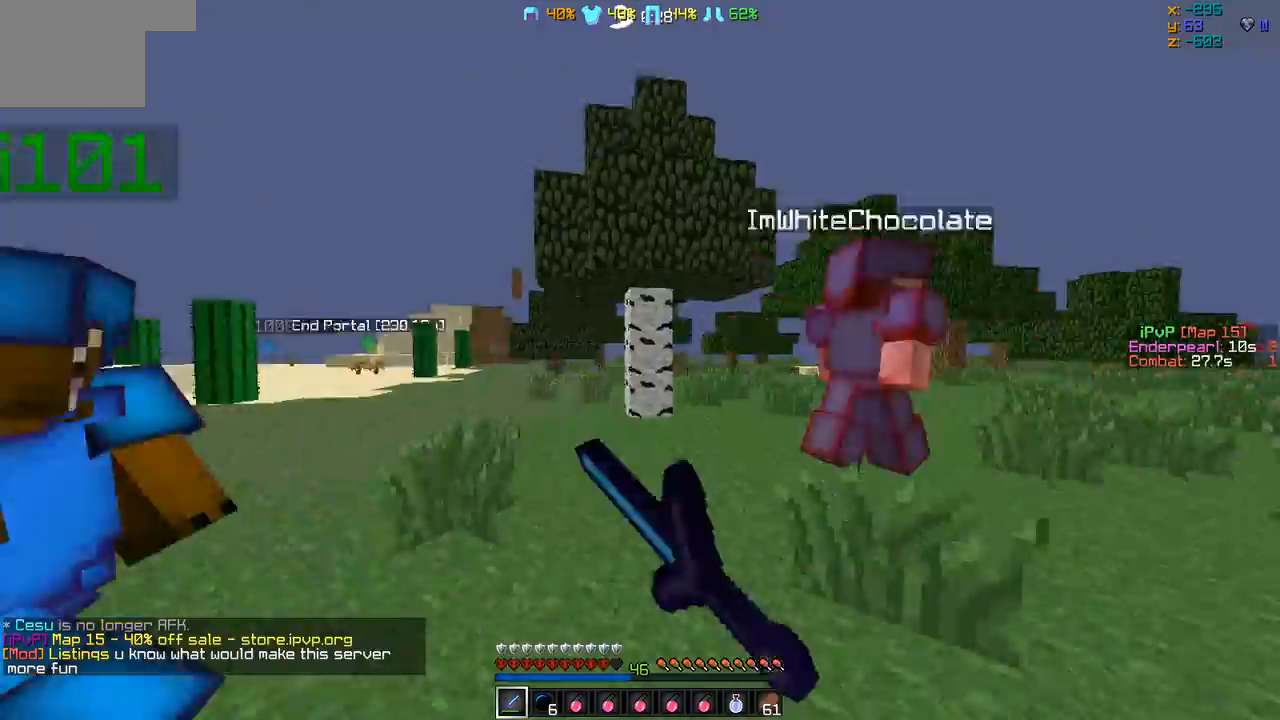
{"keys": ["w"], "events": [[126, "w", "down"], [379, "d", "up"]]}
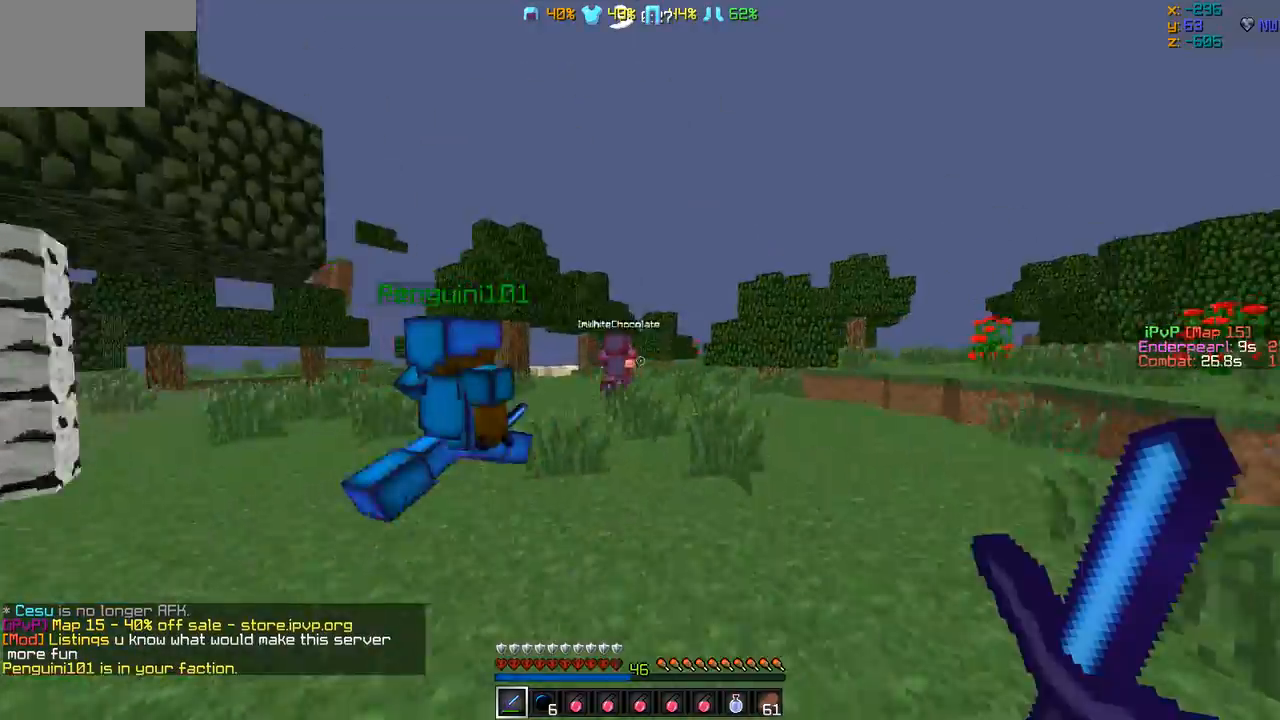
{"keys": ["w"], "events": []}
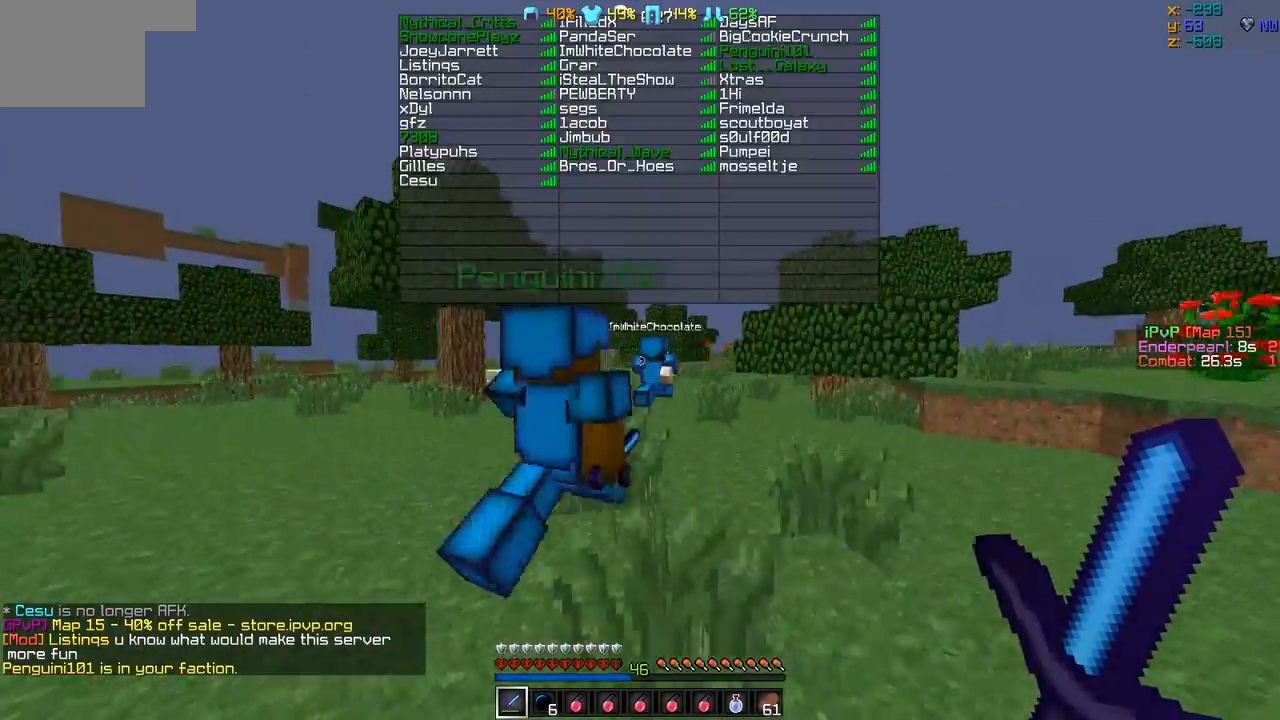
{"keys": ["w"], "events": []}
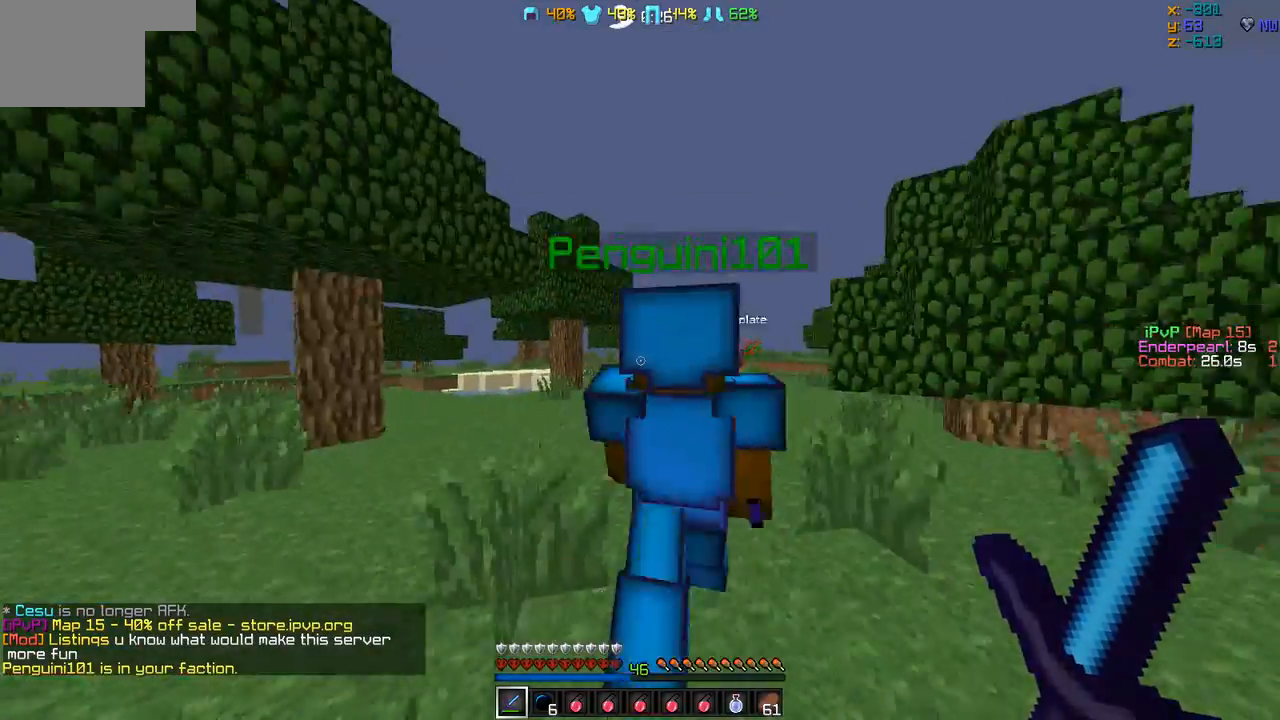
{"keys": ["w"], "events": []}
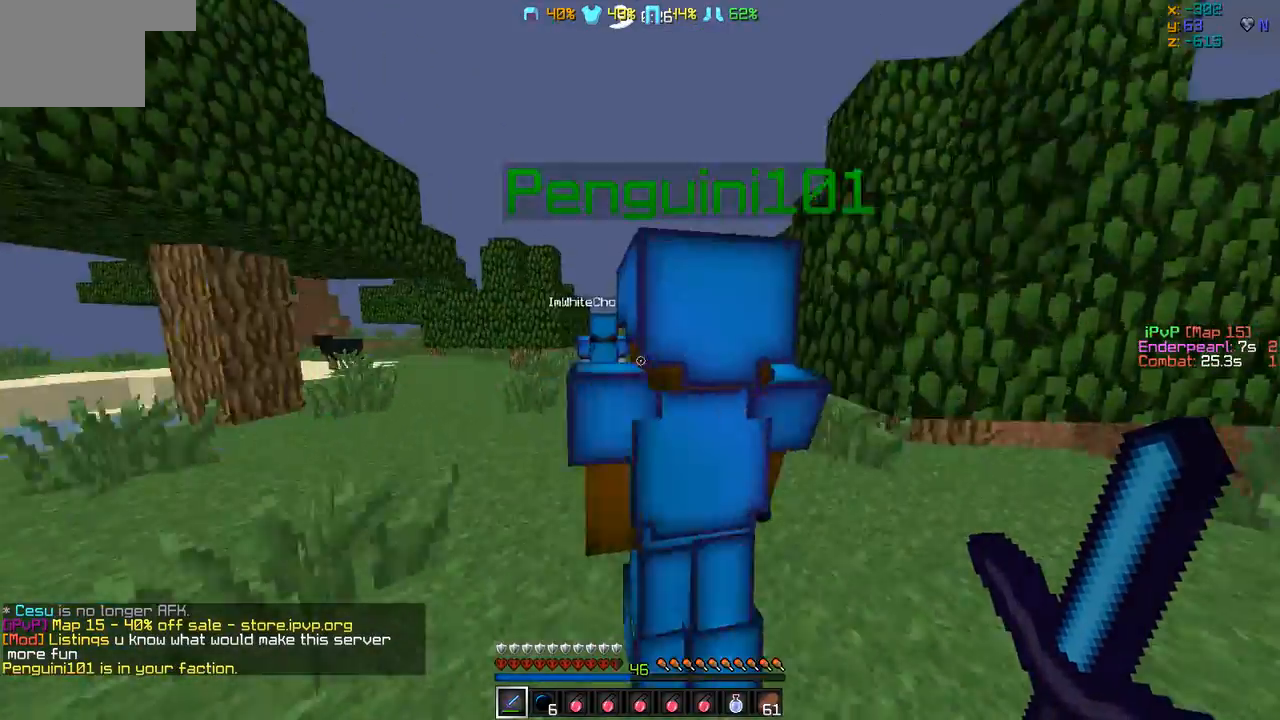
{"keys": ["w"], "events": [[42, "a", "down"], [168, "a", "up"]]}
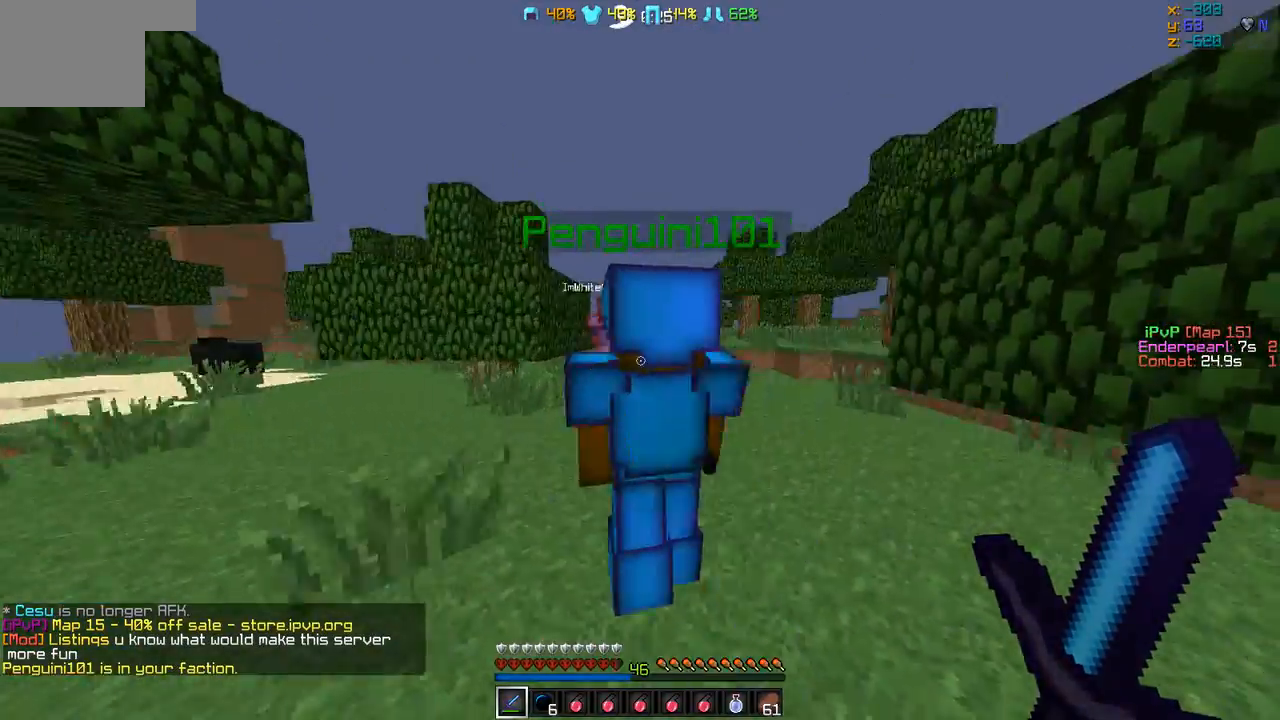
{"keys": ["d", "w"], "events": [[463, "d", "down"]]}
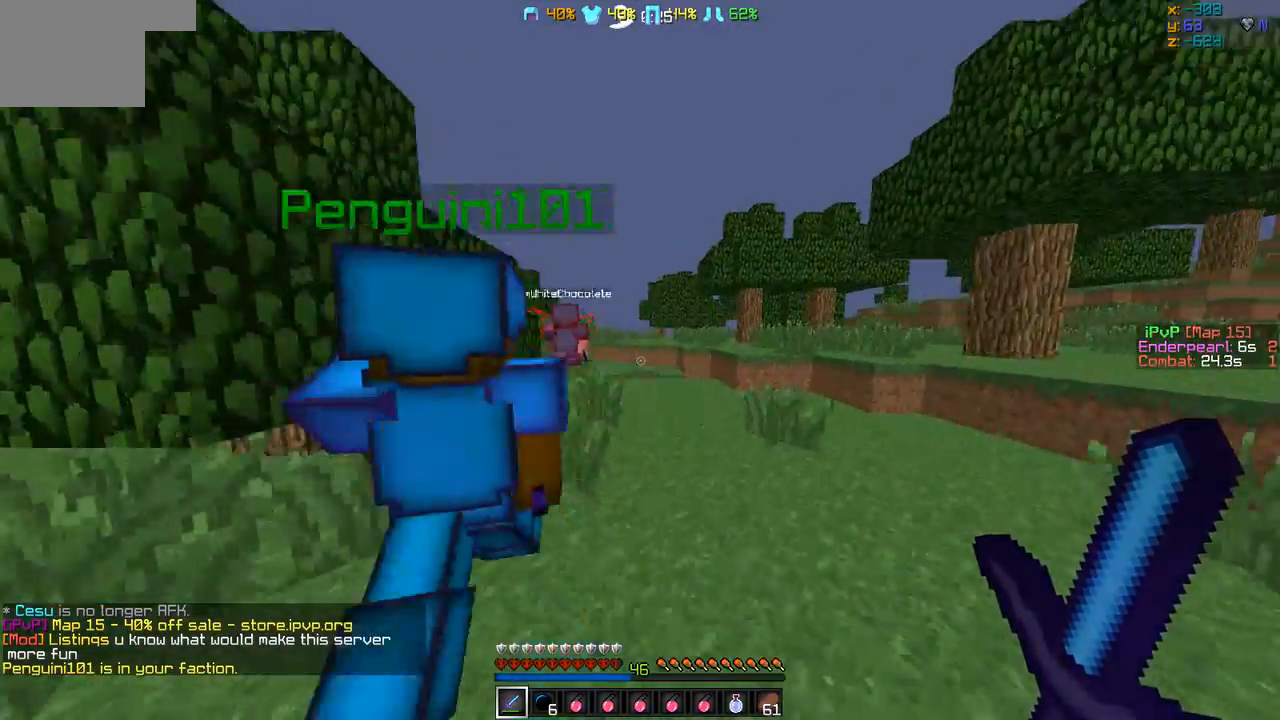
{"keys": ["w"], "events": [[85, "d", "up"]]}
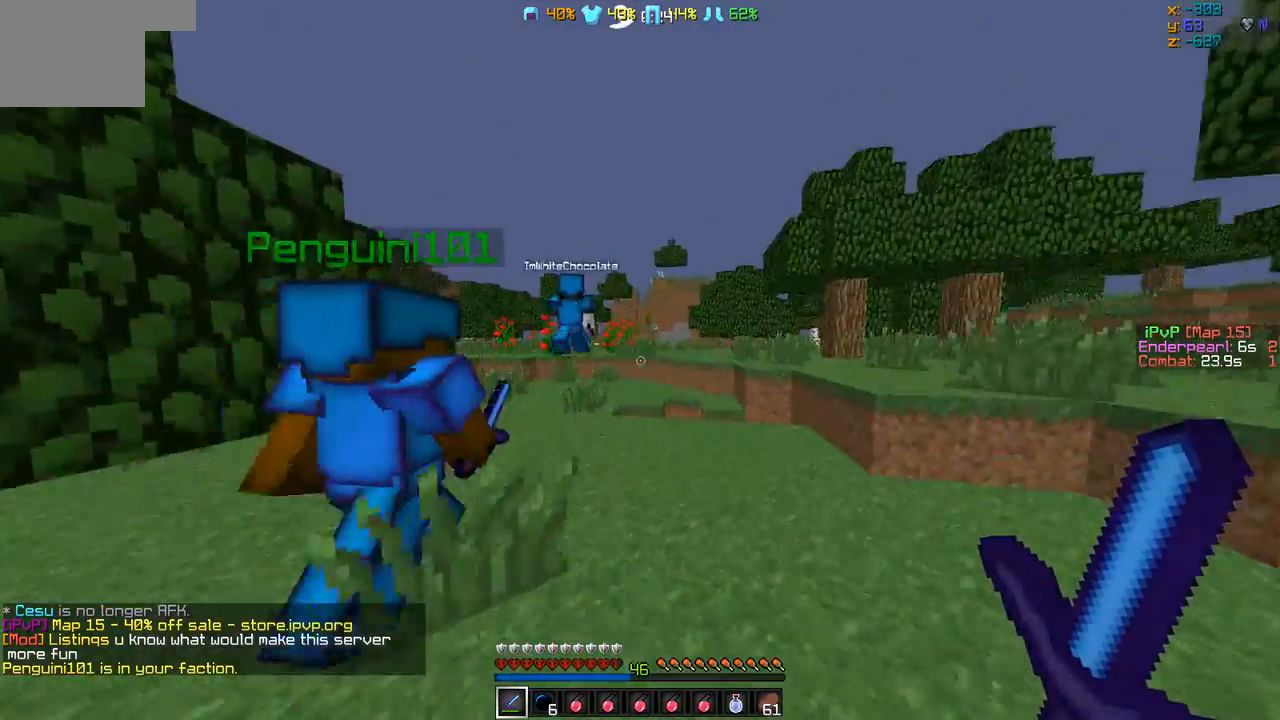
{"keys": ["w"], "events": []}
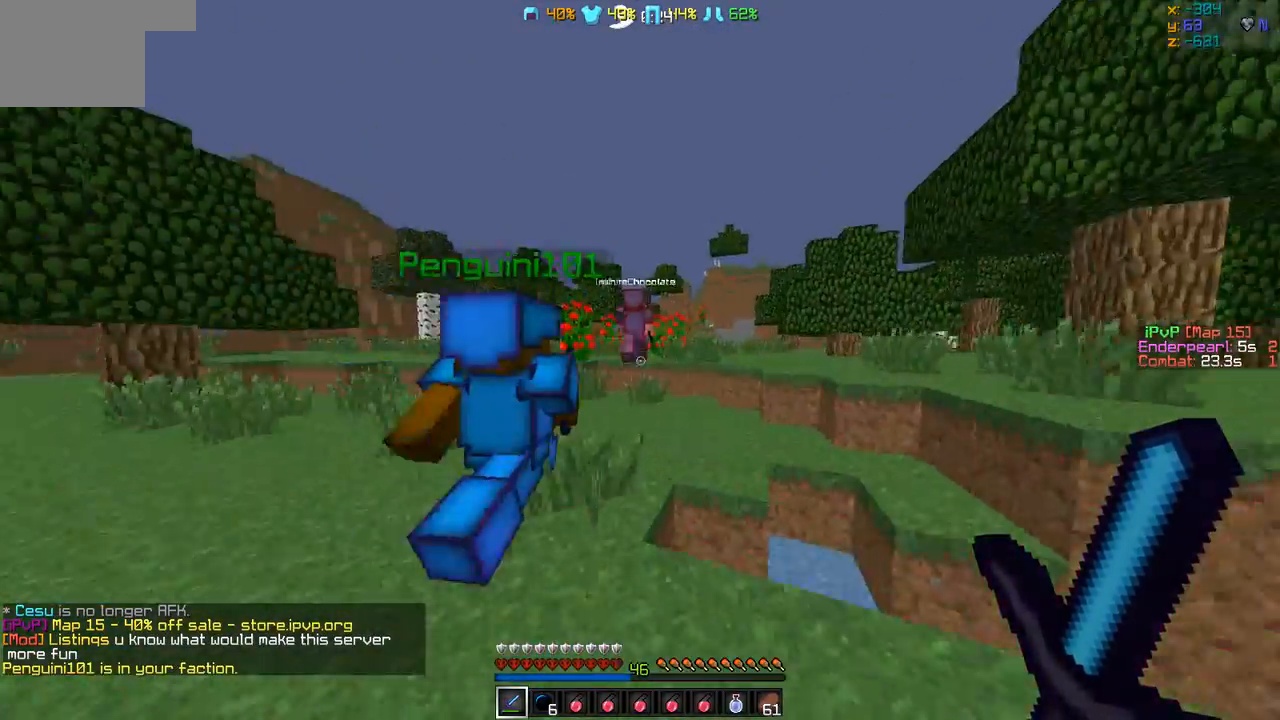
{"keys": ["w"], "events": []}
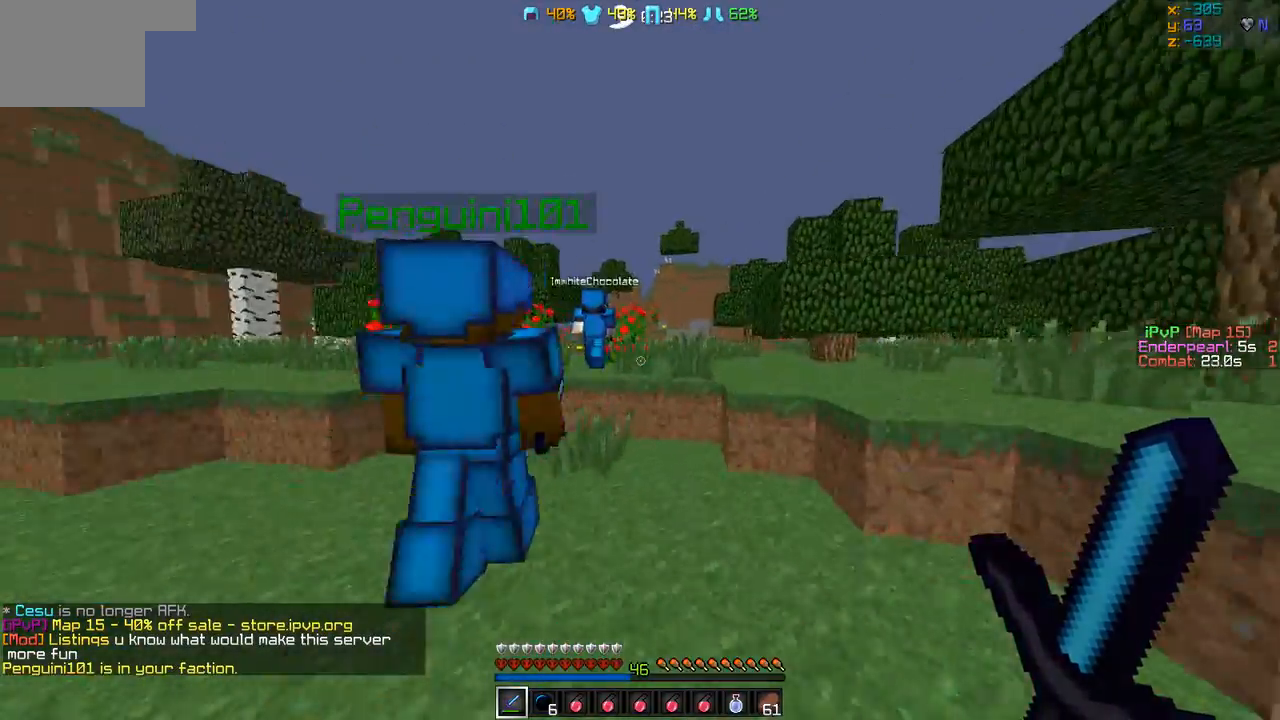
{"keys": ["w"], "events": []}
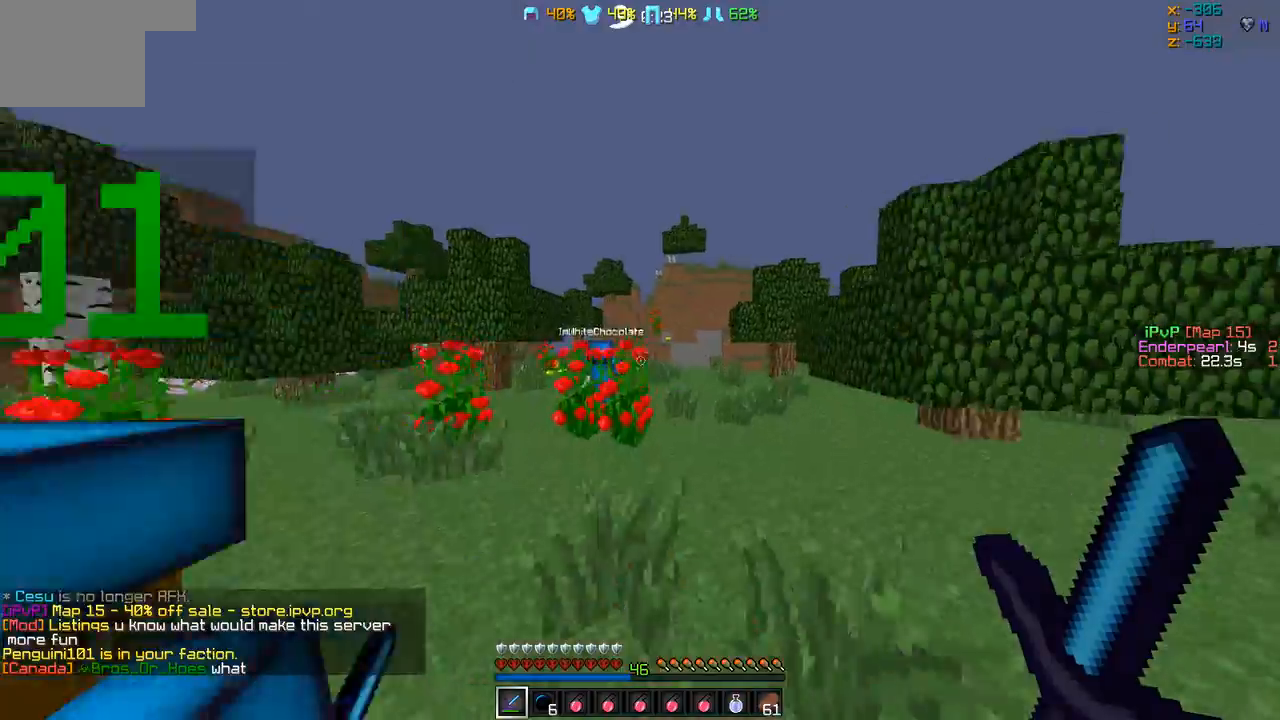
{"keys": ["w"], "events": [[211, "d", "down"], [295, "d", "up"]]}
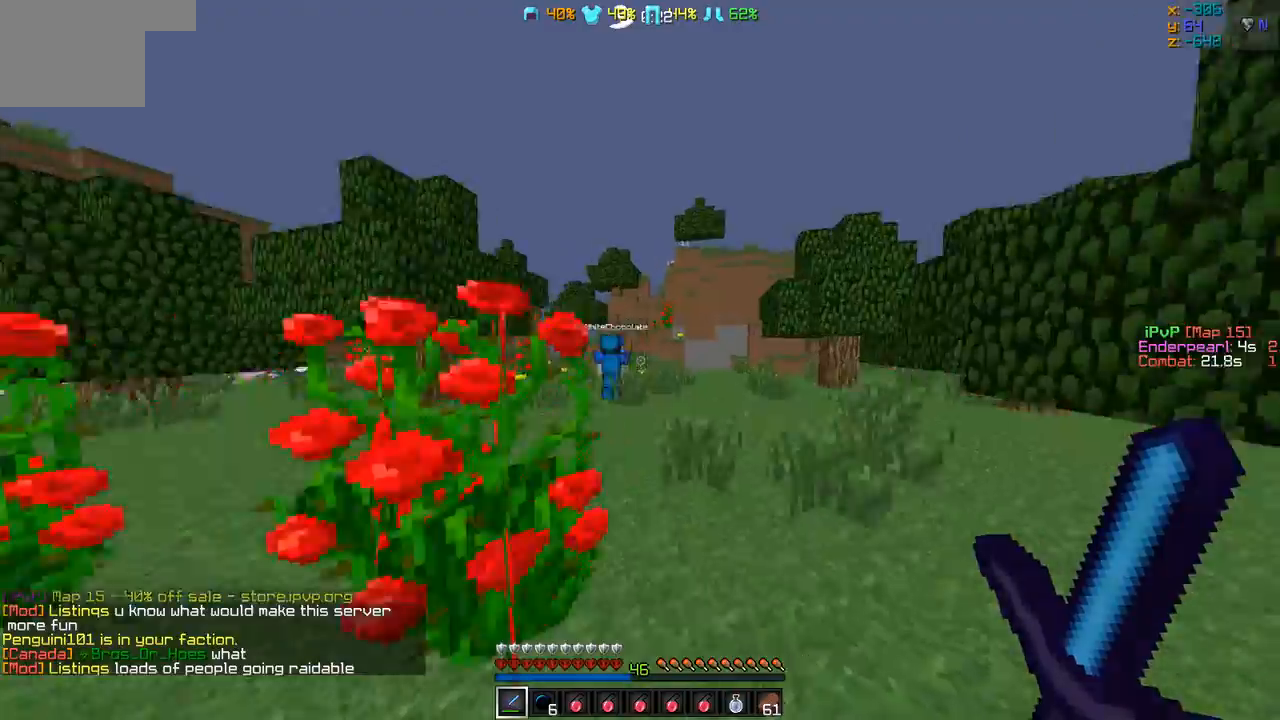
{"keys": ["w"], "events": []}
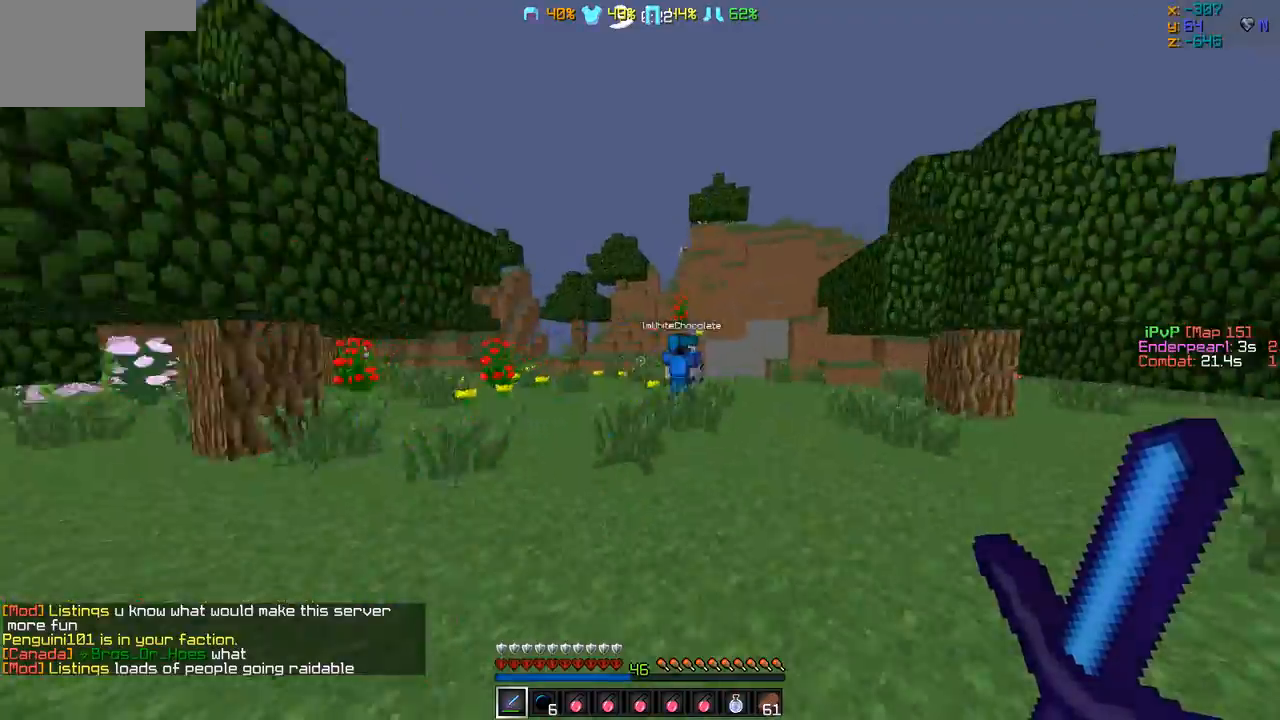
{"keys": ["d", "w"], "events": [[421, "d", "down"]]}
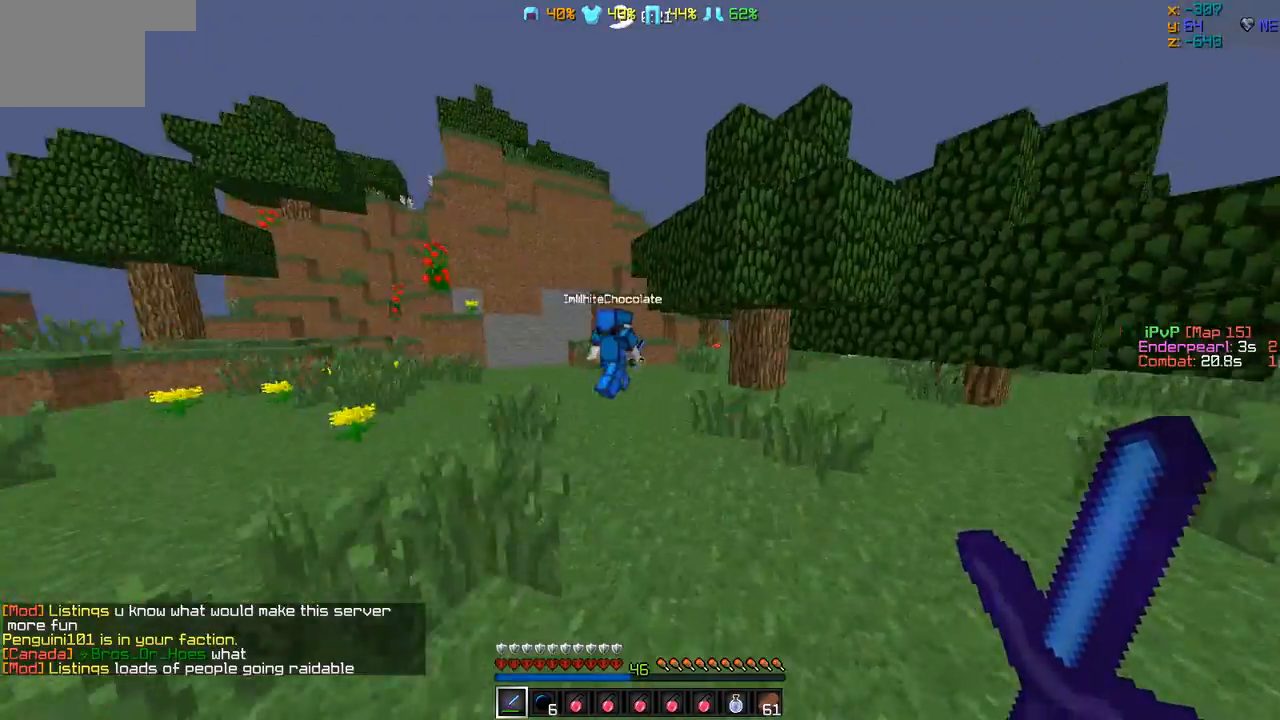
{"keys": ["a", "w"], "events": [[253, "d", "up"], [464, "a", "down"]]}
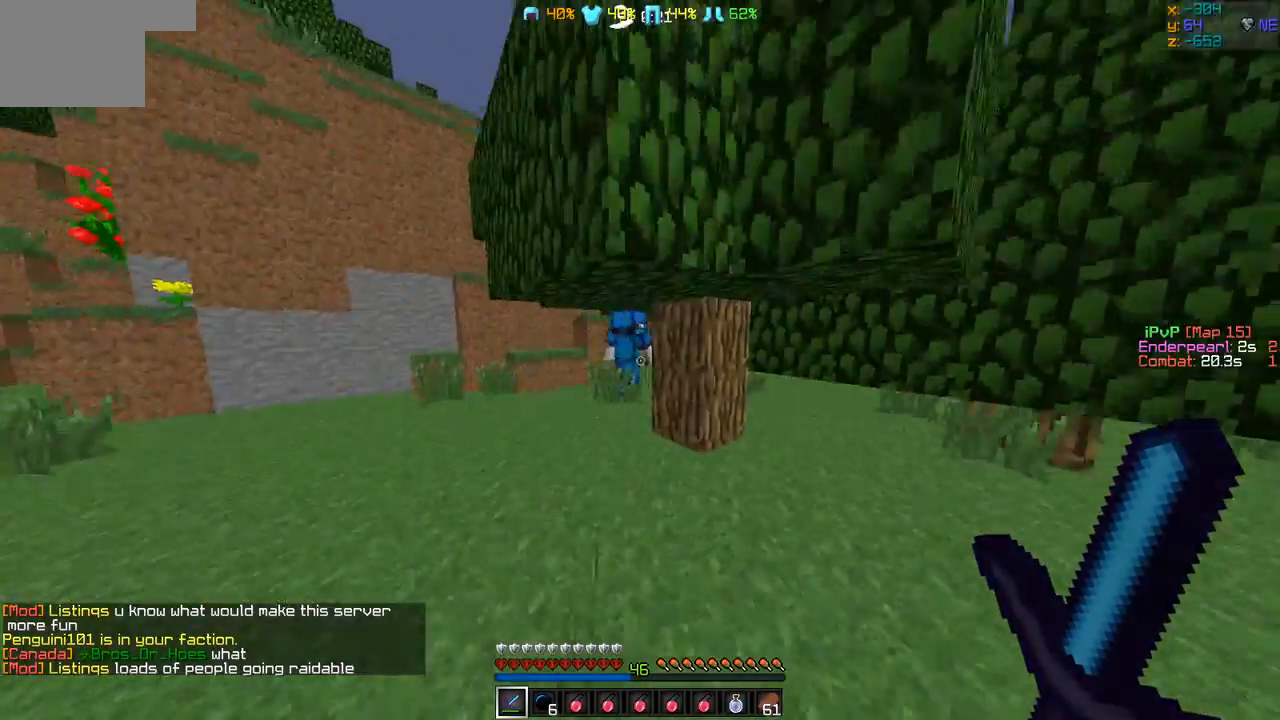
{"keys": ["w"], "events": [[42, "a", "up"], [211, "a", "down"], [295, "a", "up"]]}
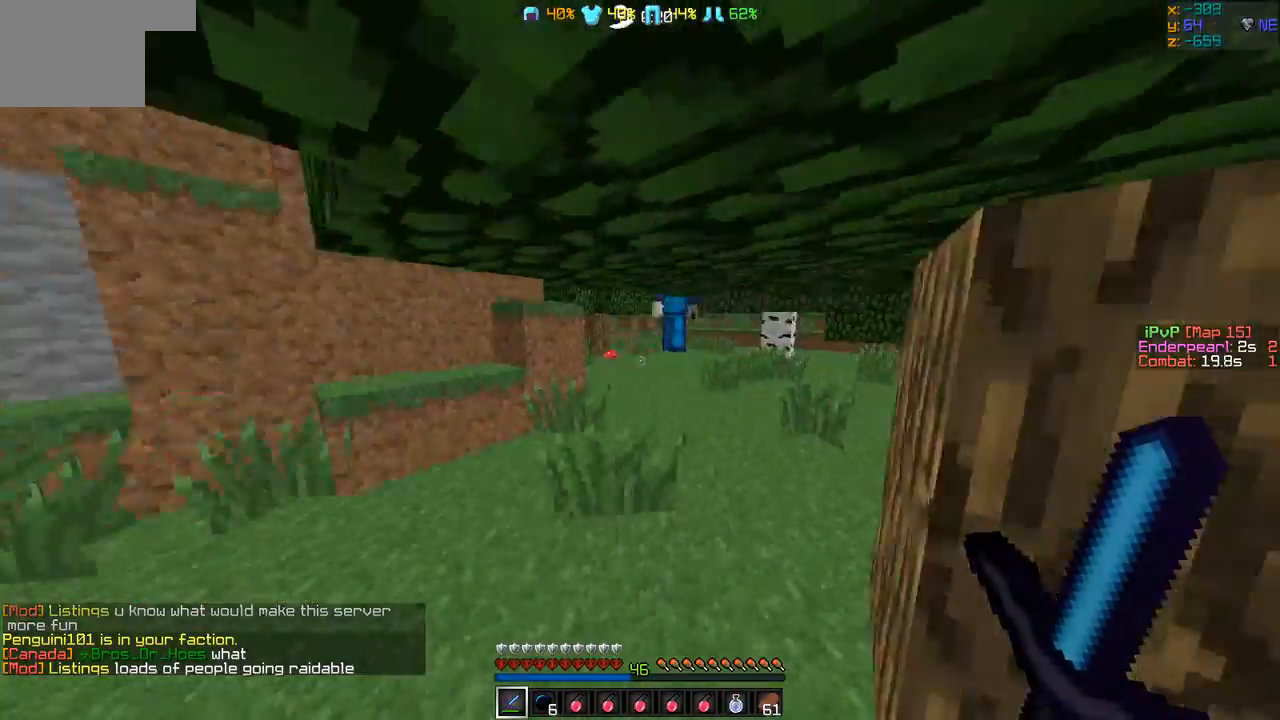
{"keys": ["w"], "events": []}
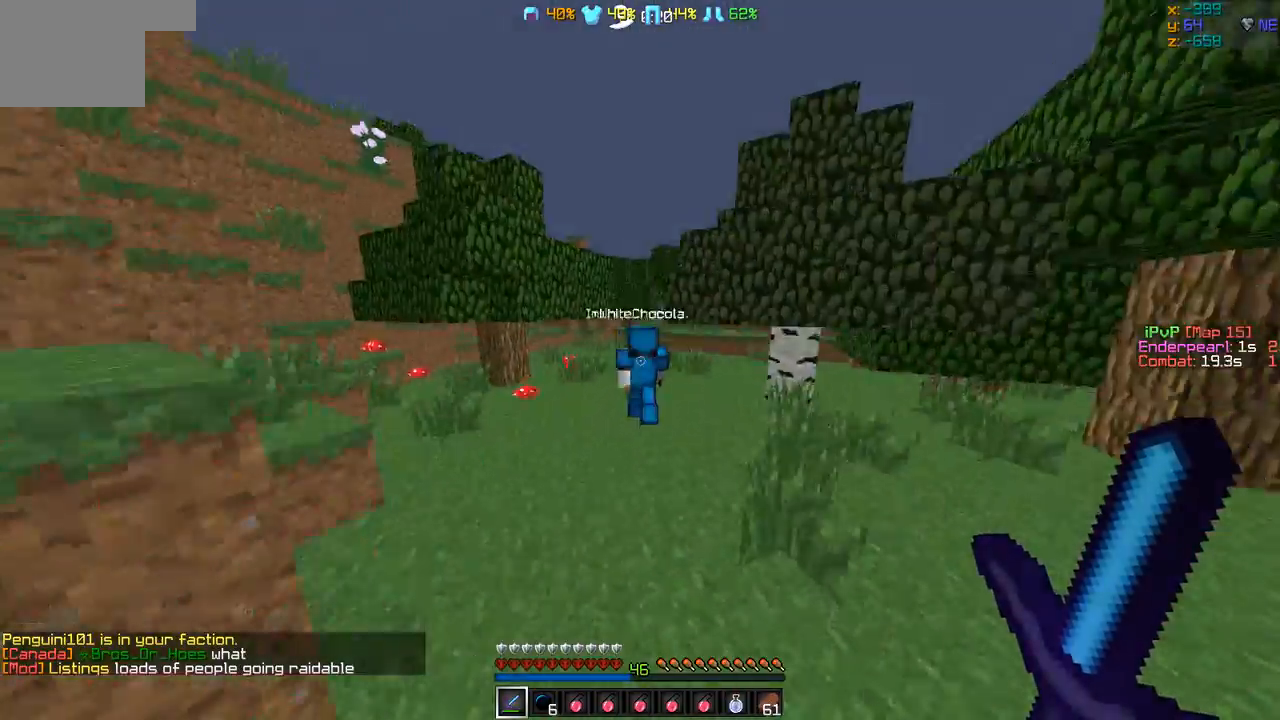
{"keys": ["w"], "events": []}
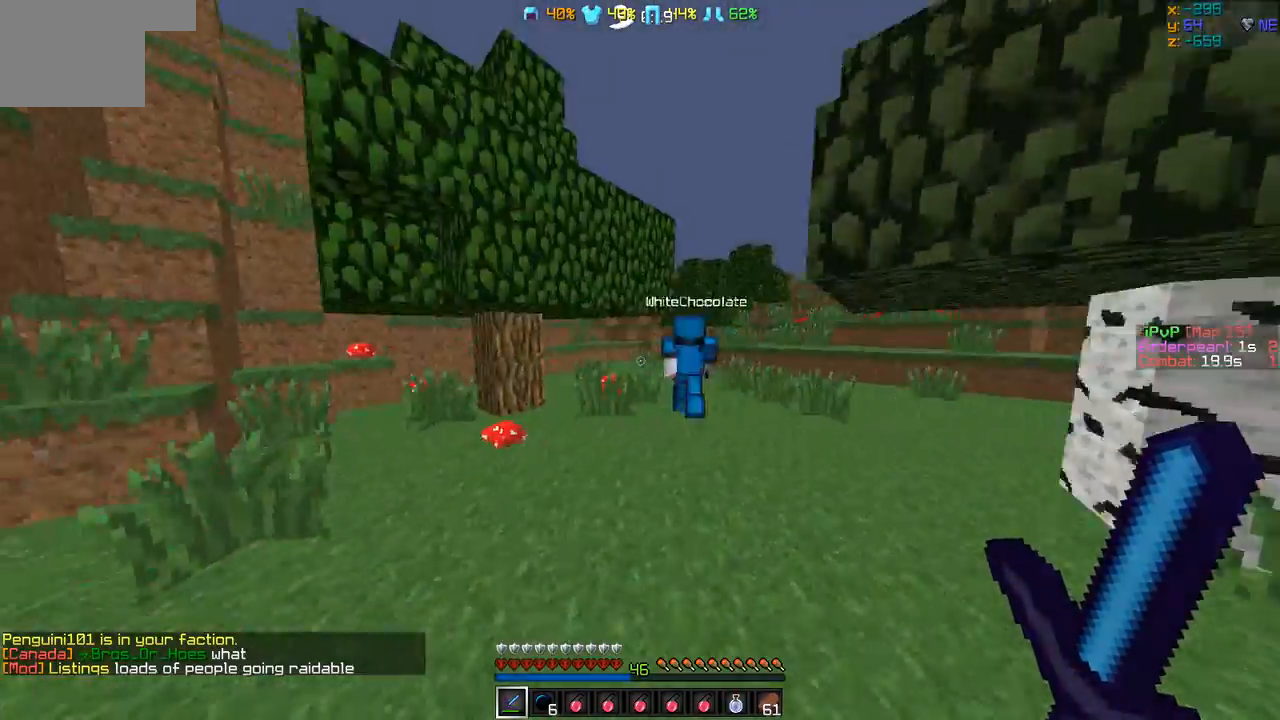
{"keys": ["w"], "events": []}
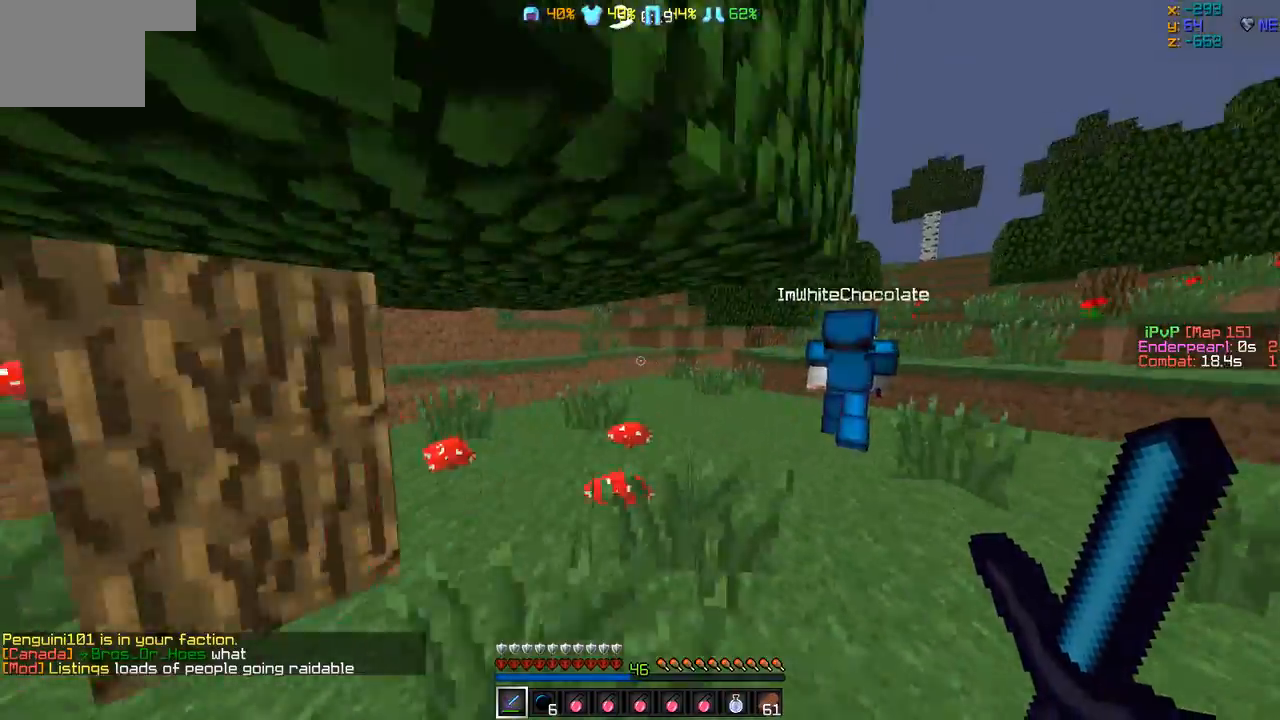
{"keys": ["w"], "events": []}
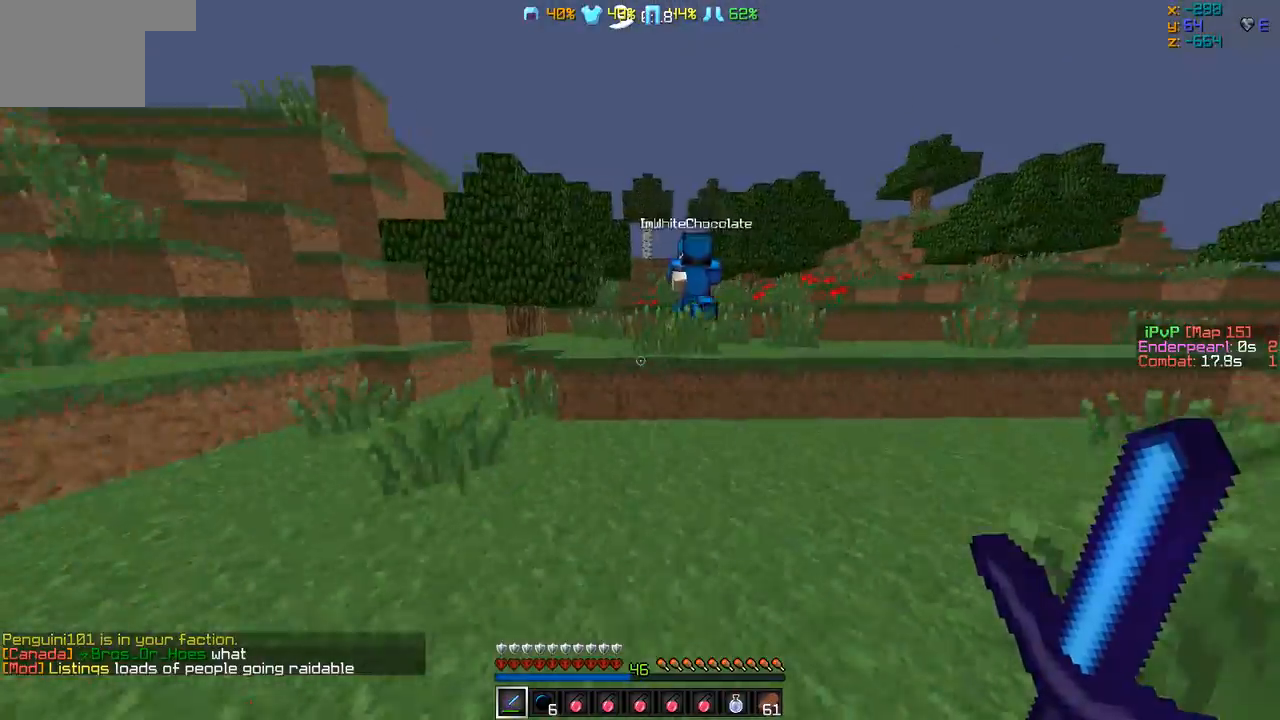
{"keys": ["w"], "events": [[168, "a", "down"], [210, "a", "up"]]}
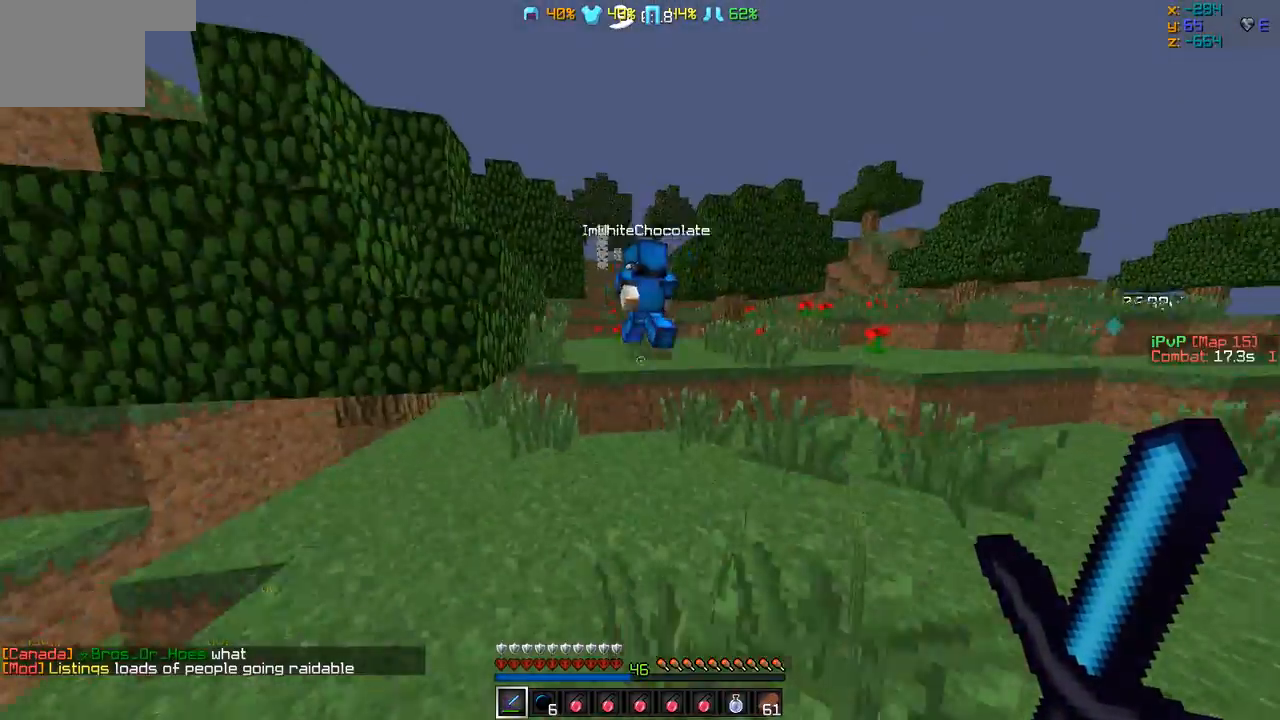
{"keys": ["w"], "events": []}
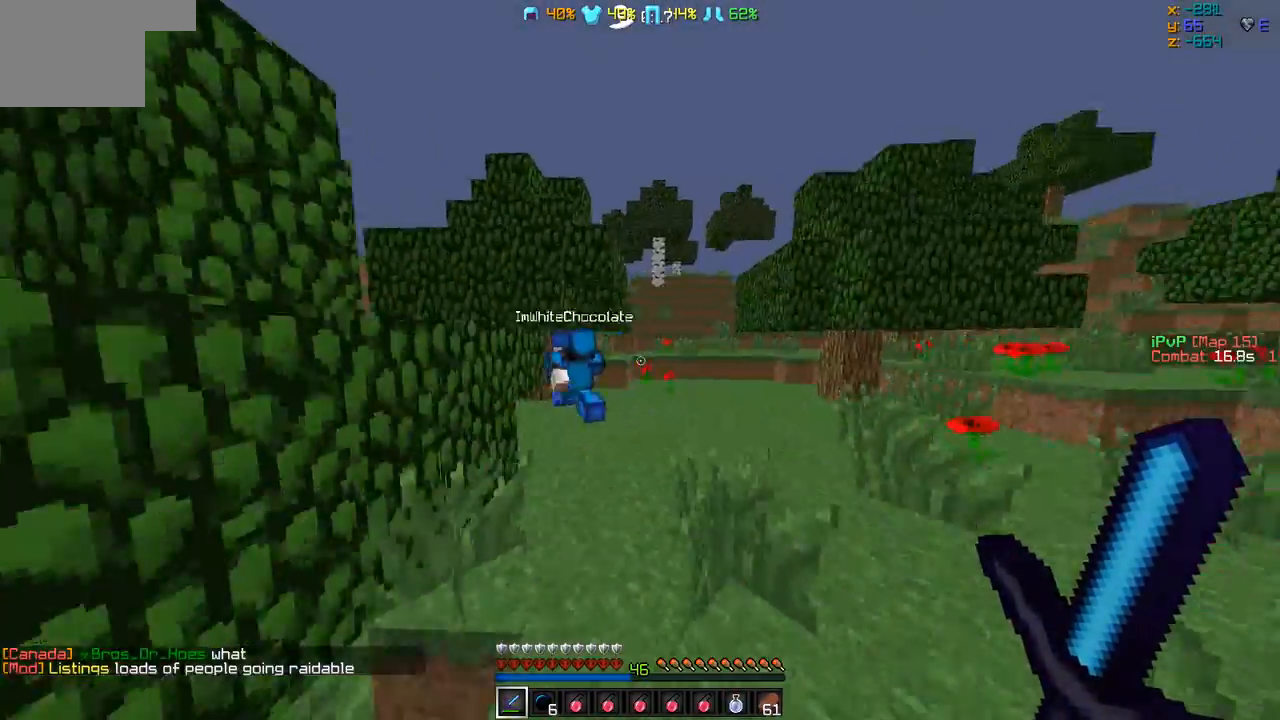
{"keys": ["d", "w"], "events": [[506, "d", "down"]]}